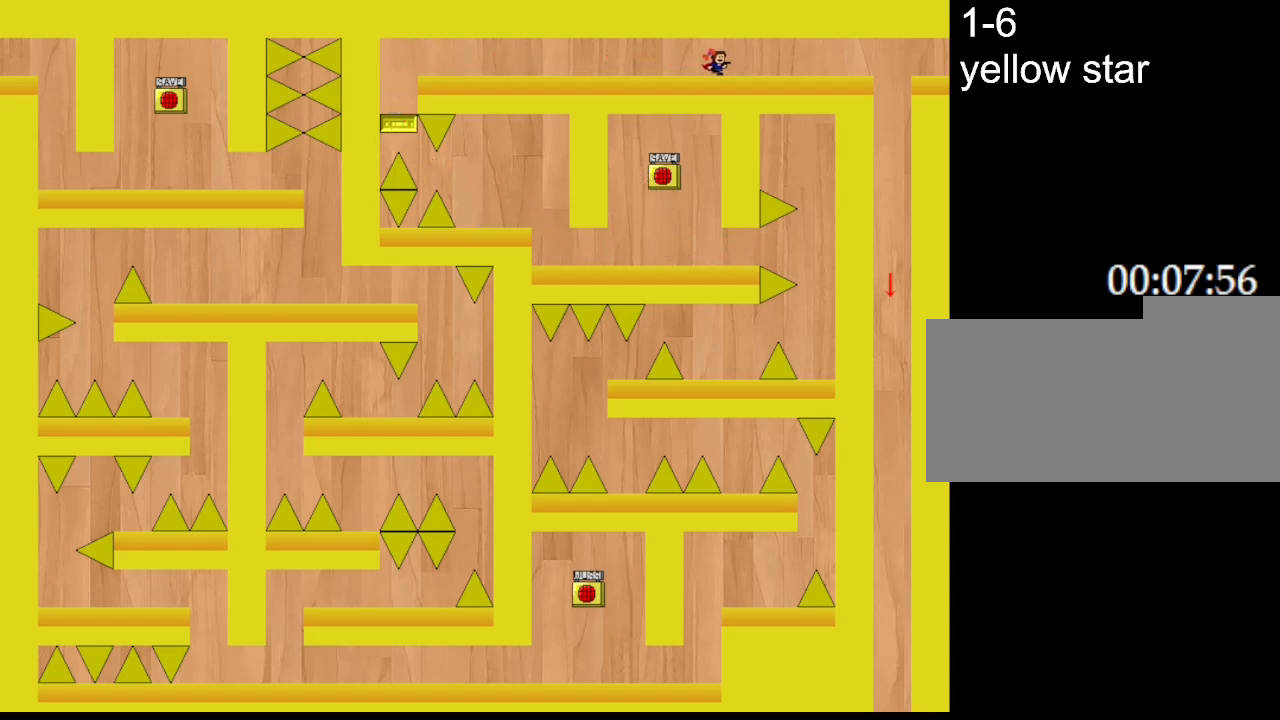
Gameplay with keyboard; each line is a JSON object with the keys held at the frame after it. "events" lists presses ("down") and releases ("up") of "down", "l_up", "left", "r", "r_up", "right", "up" and "z" between this image and that frame as [ms after this image, input, new state], when the widget could be followed in between. No other keys are recorded. Mouse input is not recorded. Key names are as the overlay labels them; some are game actions (e.g. jump) rather than physical keys.
{"keys": ["right"], "events": []}
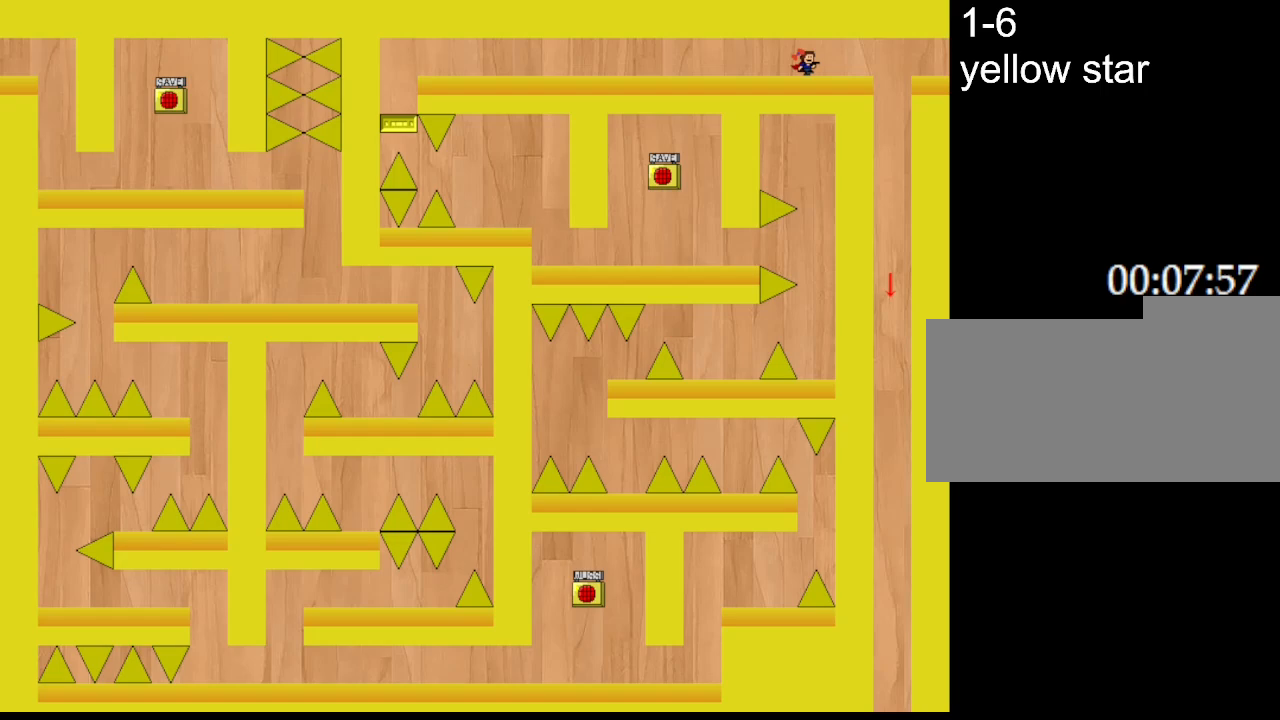
{"keys": ["l_up", "right"], "events": [[433, "l_up", "down"]]}
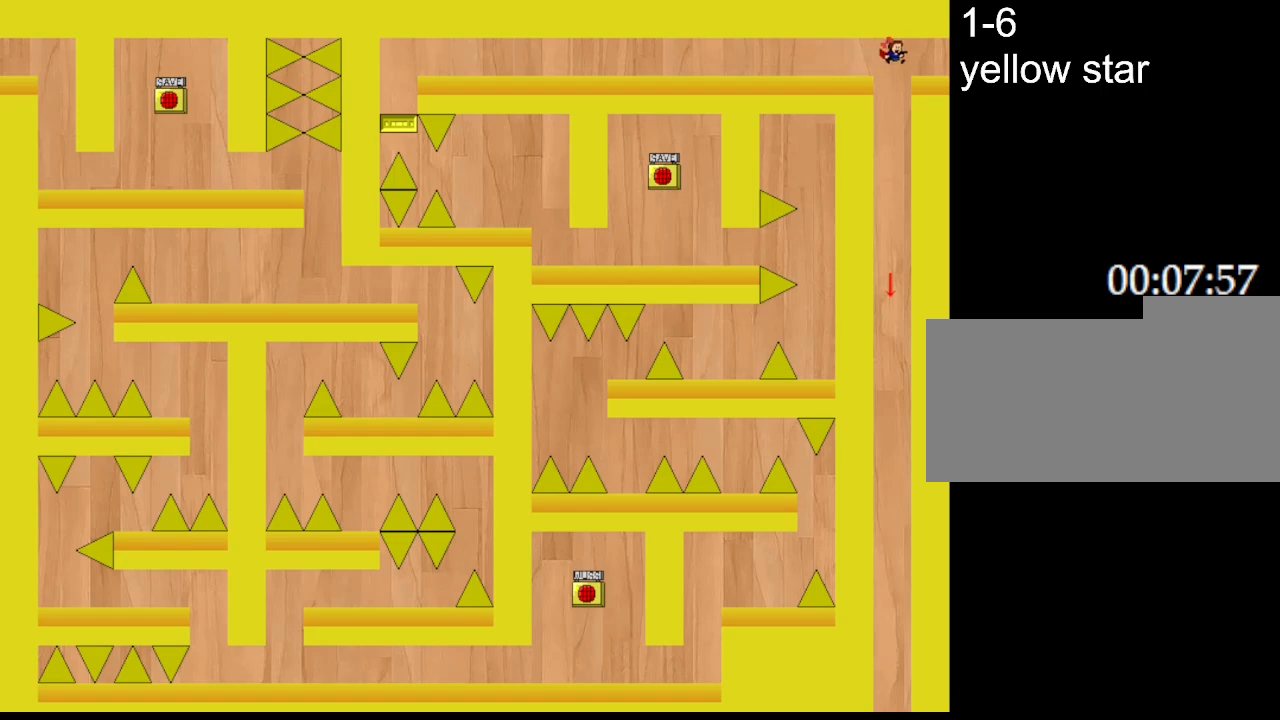
{"keys": ["l_up", "left"], "events": [[83, "l_up", "up"], [133, "left", "down"], [133, "right", "up"], [317, "l_up", "down"]]}
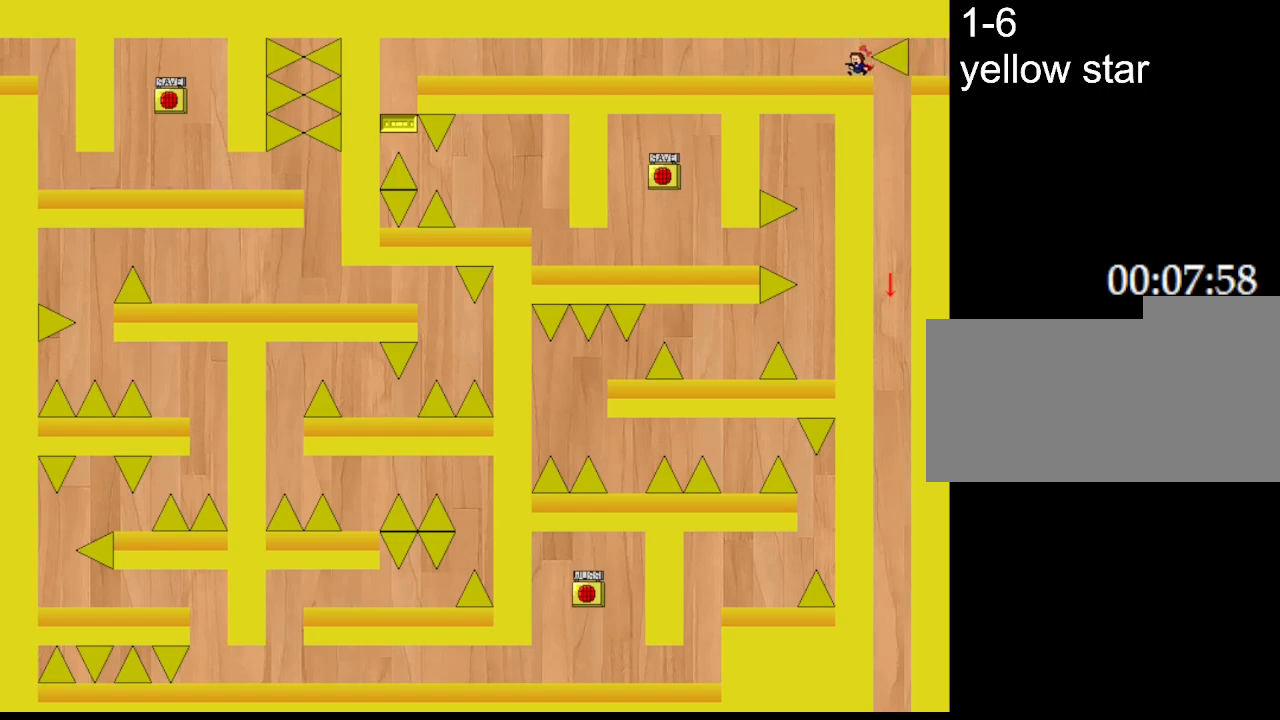
{"keys": ["left"], "events": [[17, "l_up", "up"]]}
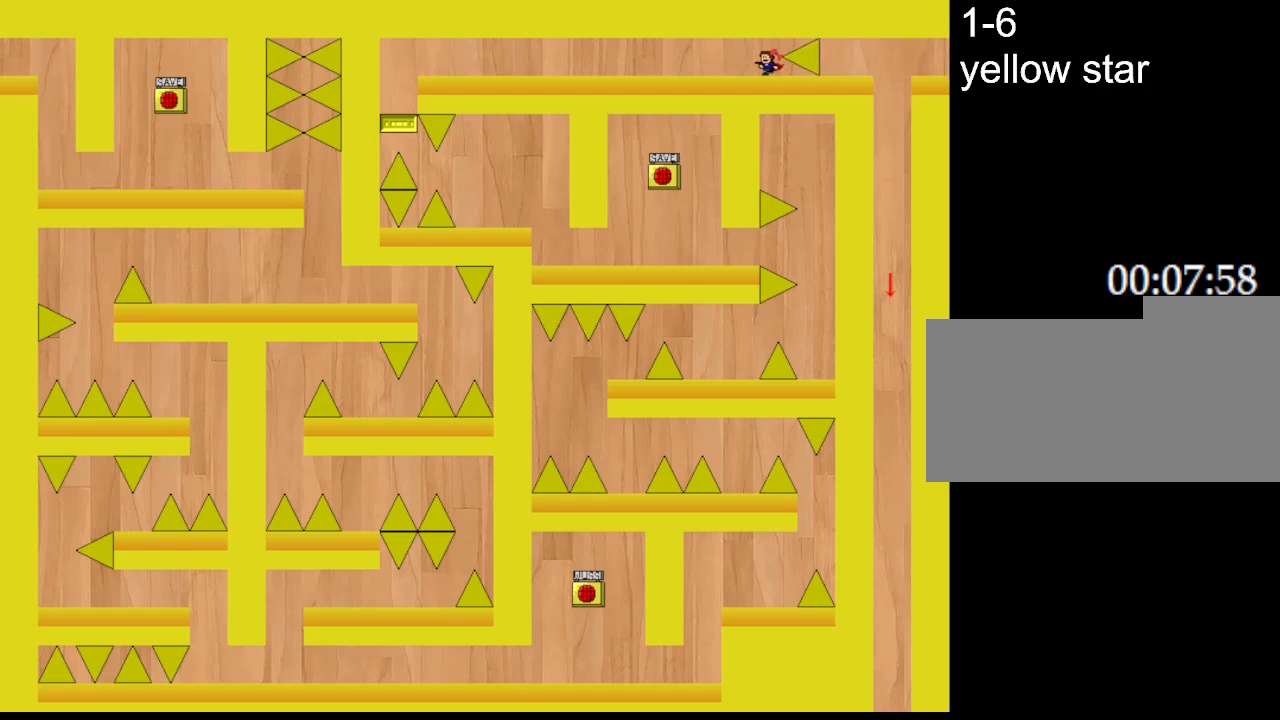
{"keys": ["left"], "events": []}
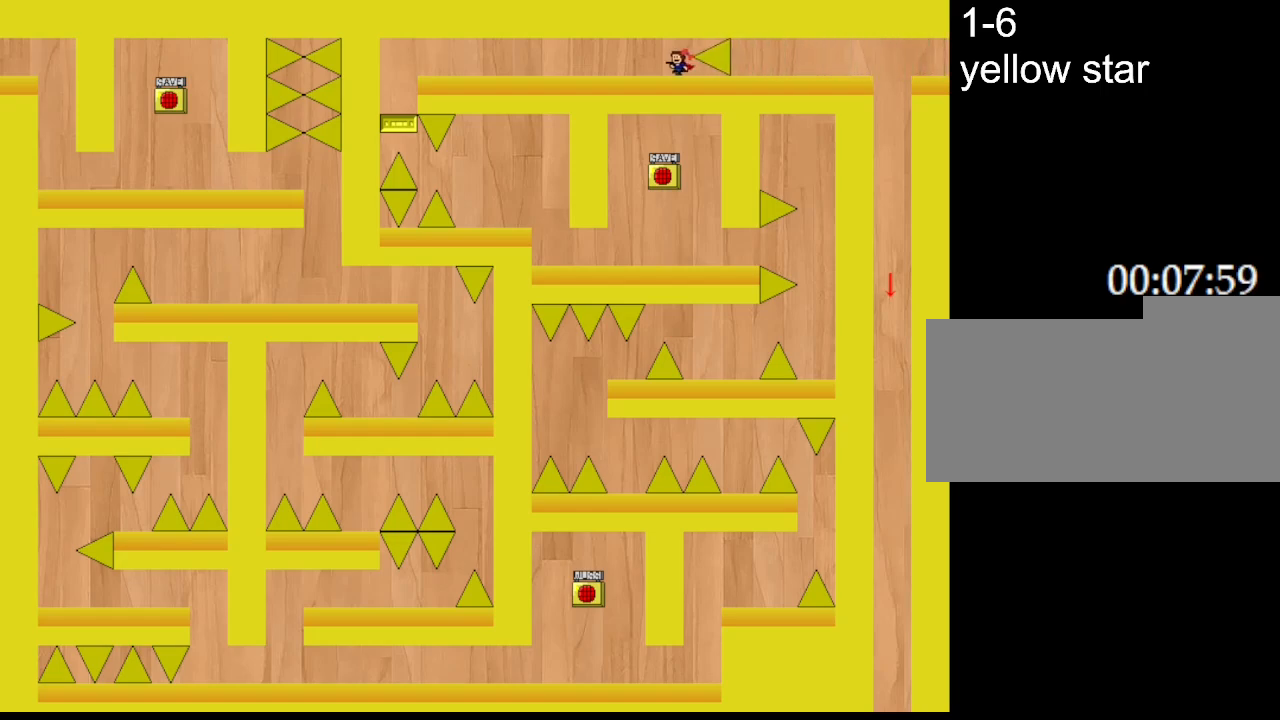
{"keys": ["left"], "events": []}
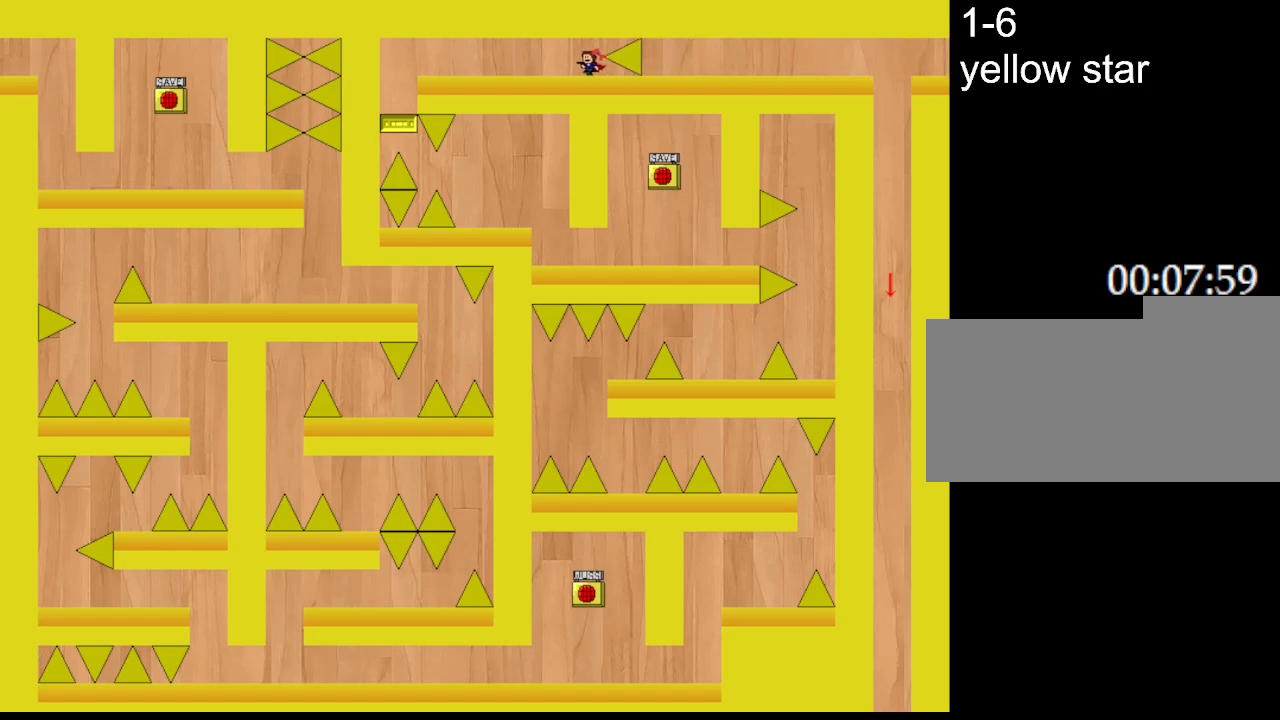
{"keys": ["left"], "events": []}
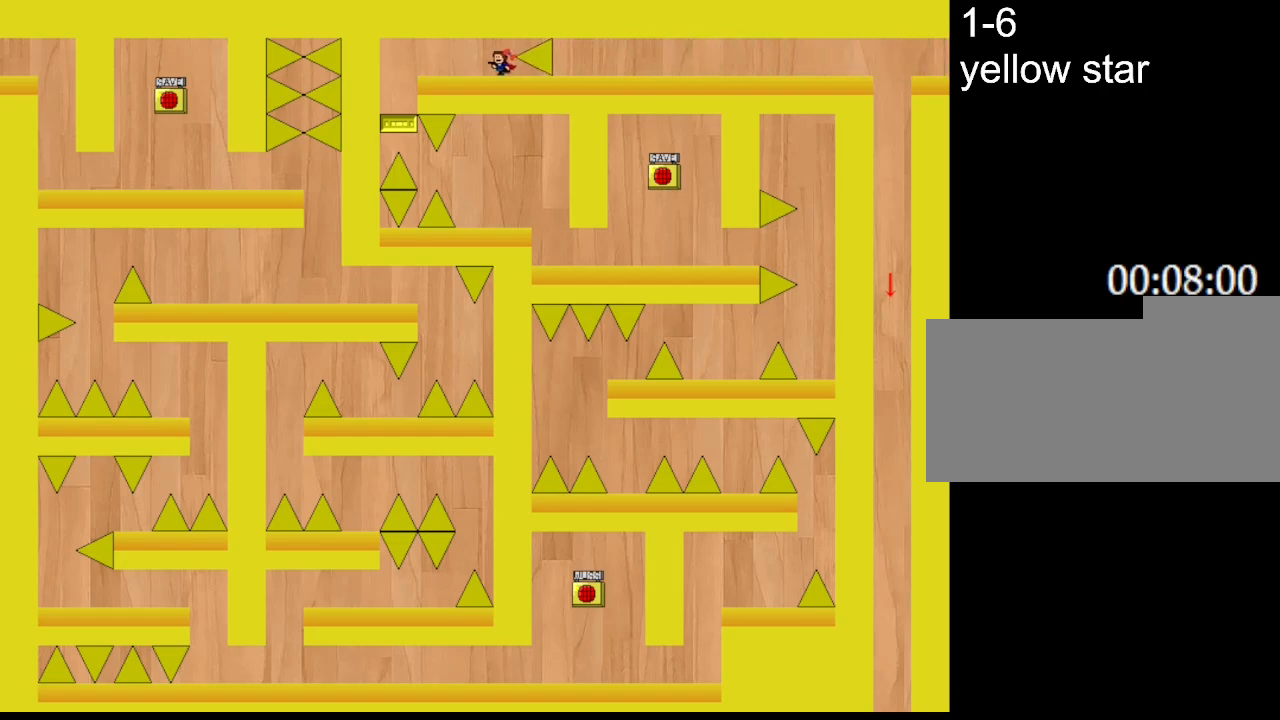
{"keys": ["left"], "events": []}
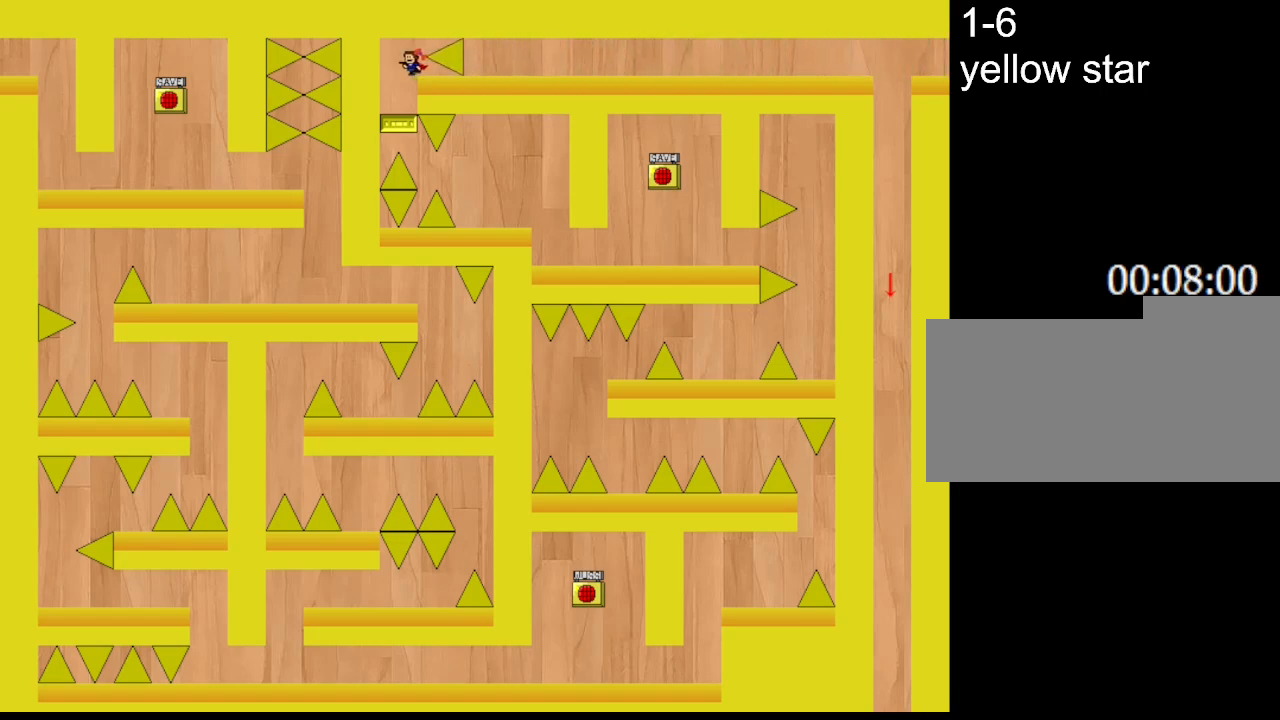
{"keys": ["right"], "events": [[417, "right", "down"], [433, "left", "up"]]}
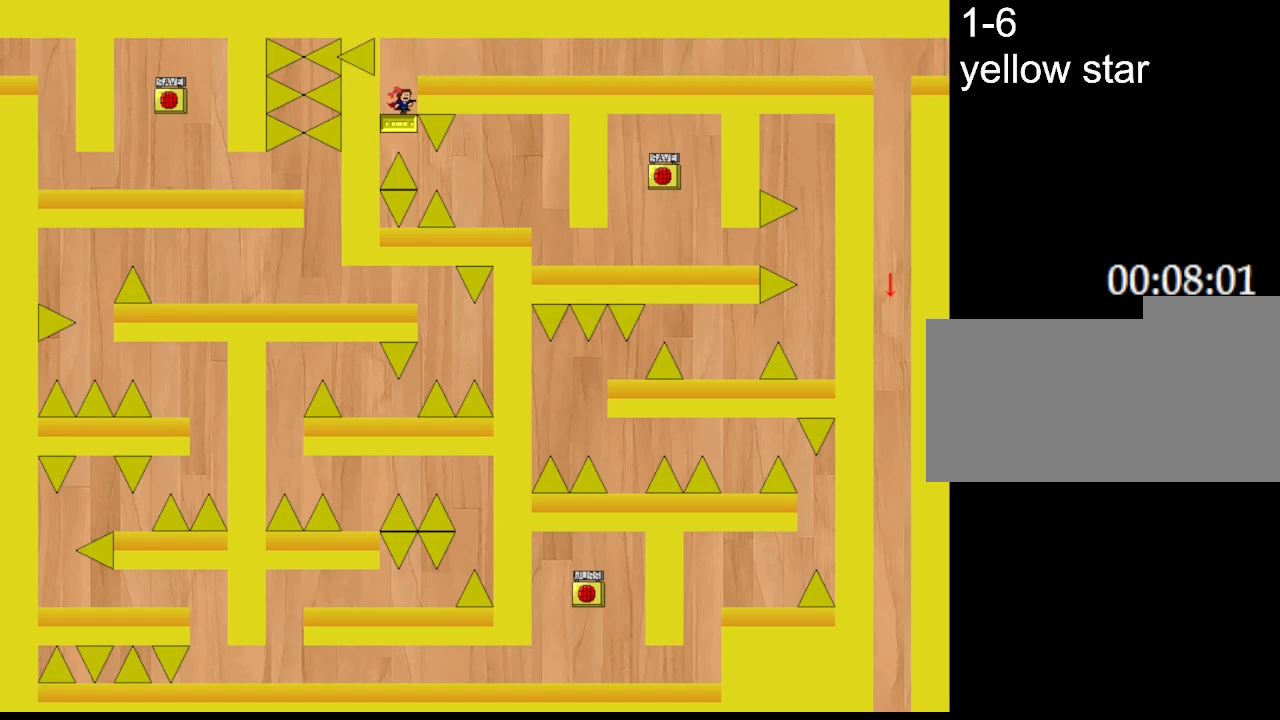
{"keys": ["right"], "events": [[83, "l_up", "down"], [267, "l_up", "up"]]}
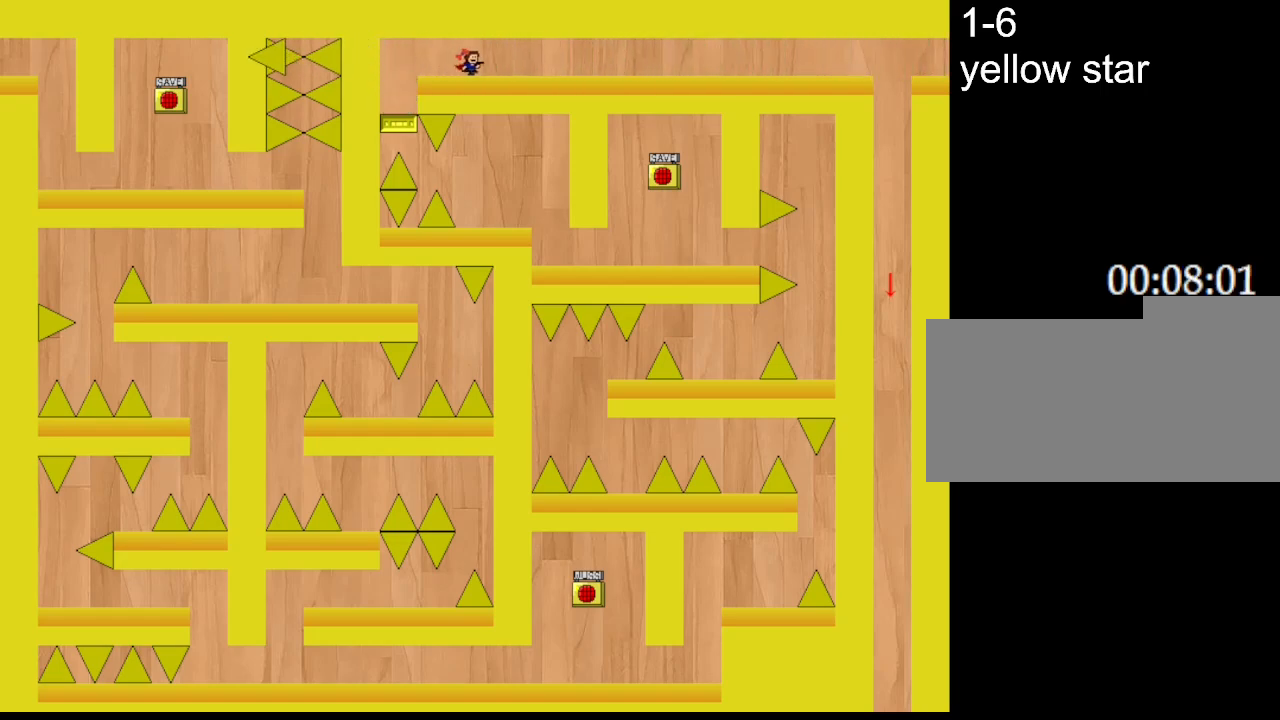
{"keys": ["right"], "events": [[300, "z", "down"], [433, "z", "up"]]}
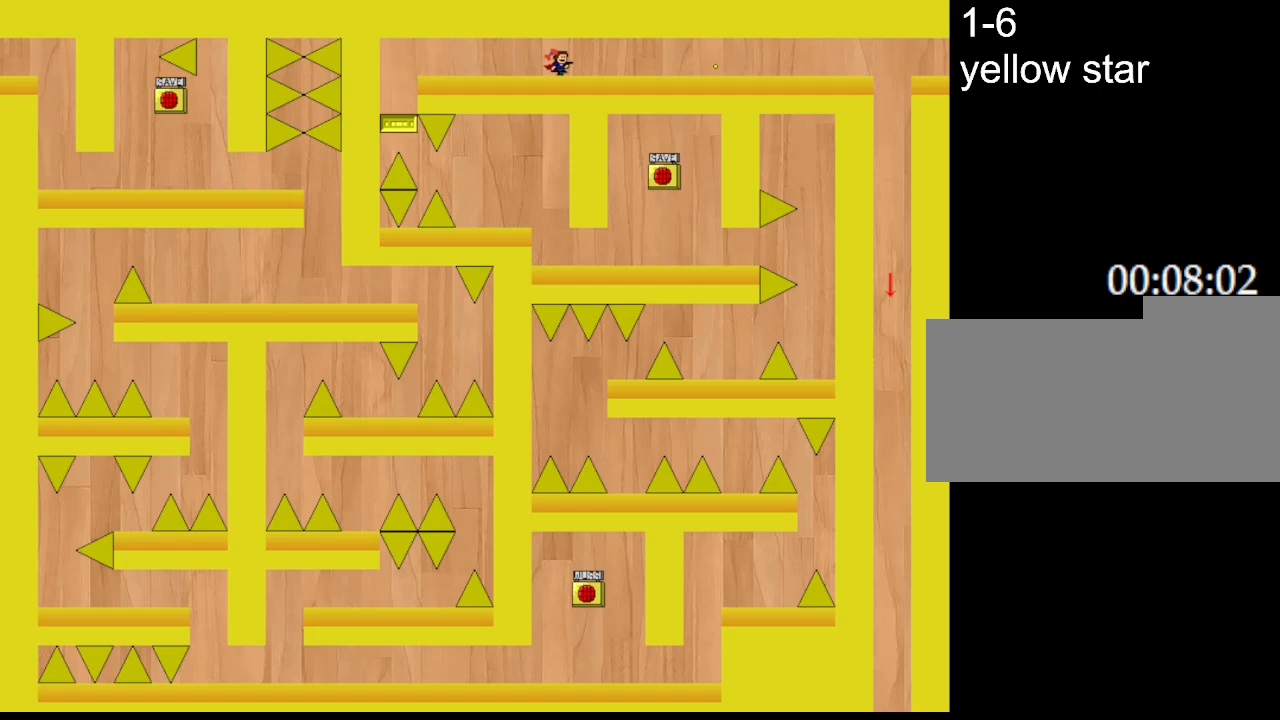
{"keys": ["right"], "events": [[33, "z", "down"], [150, "z", "up"], [367, "z", "down"], [500, "z", "up"]]}
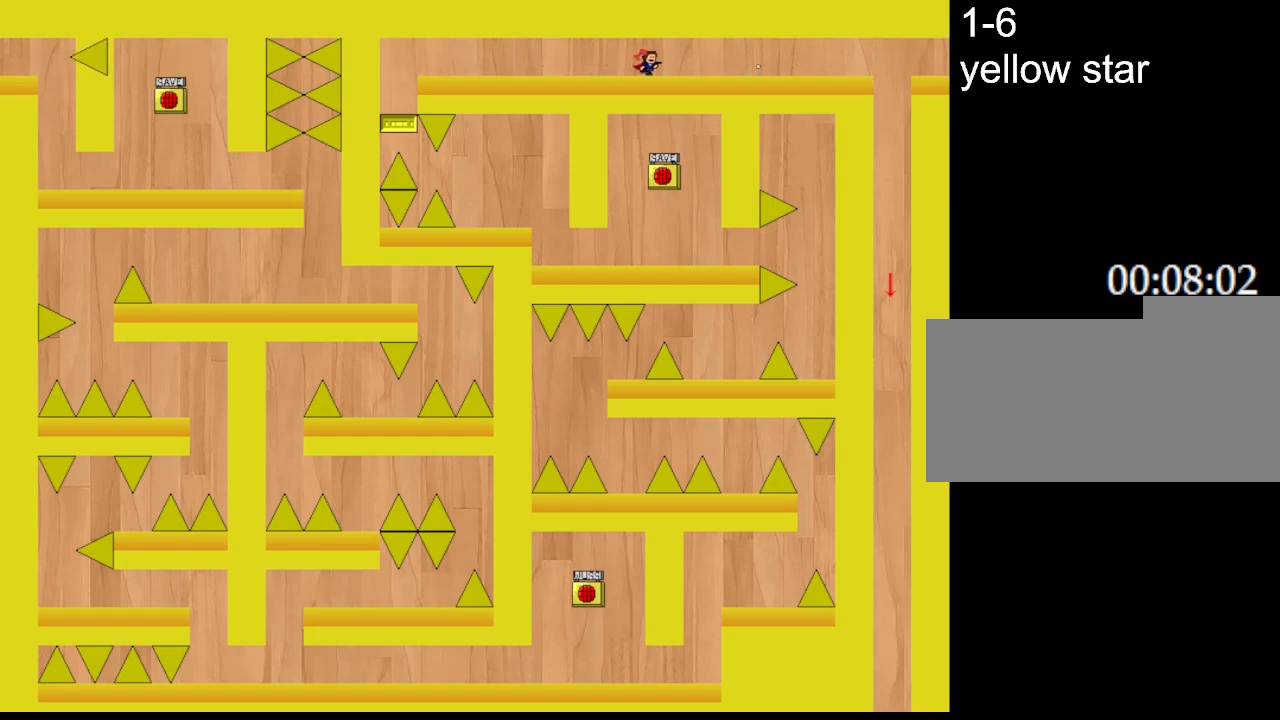
{"keys": ["right", "z"], "events": [[167, "z", "down"], [317, "z", "up"], [483, "z", "down"]]}
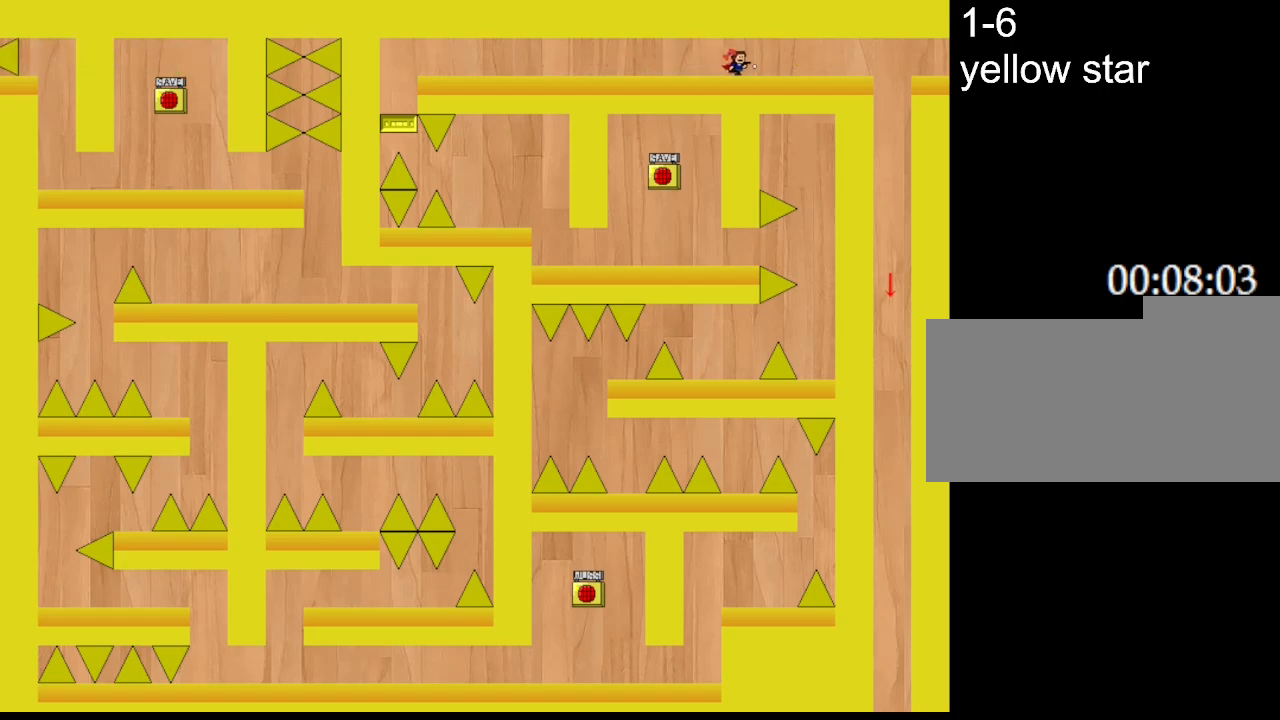
{"keys": ["right"], "events": [[133, "z", "up"]]}
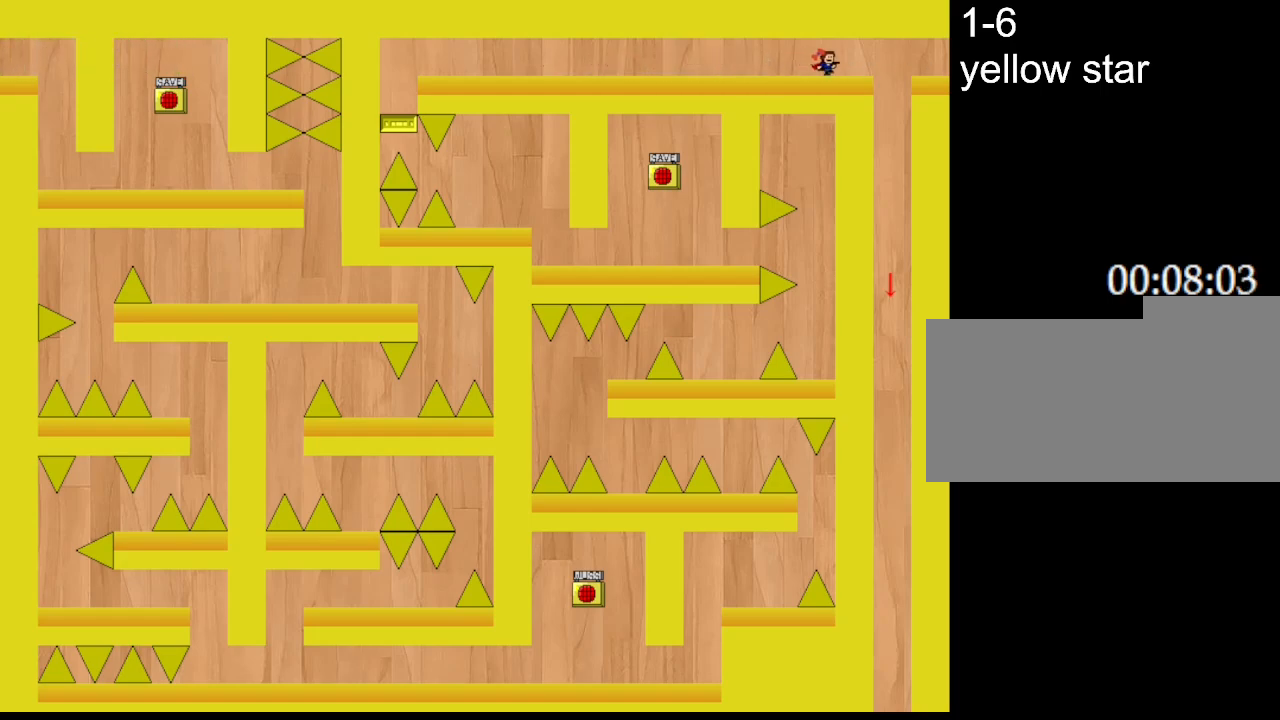
{"keys": ["right"], "events": [[333, "l_up", "down"], [467, "l_up", "up"]]}
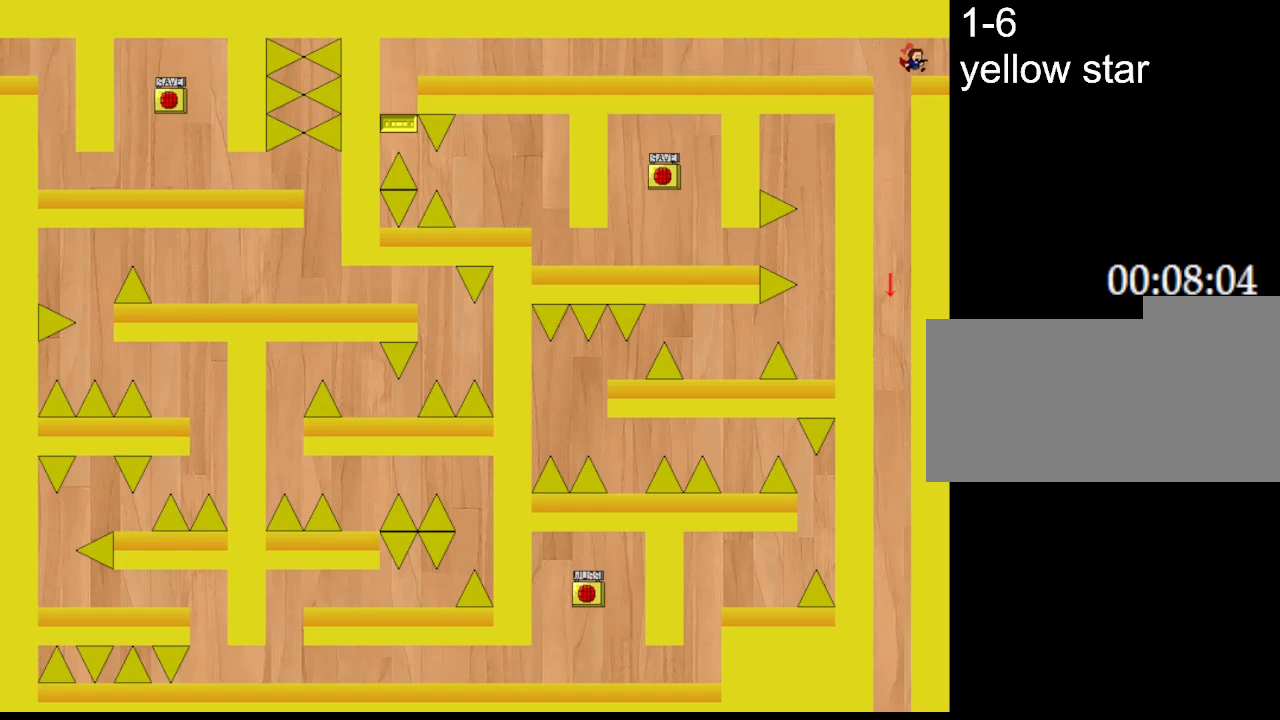
{"keys": [], "events": [[317, "right", "up"]]}
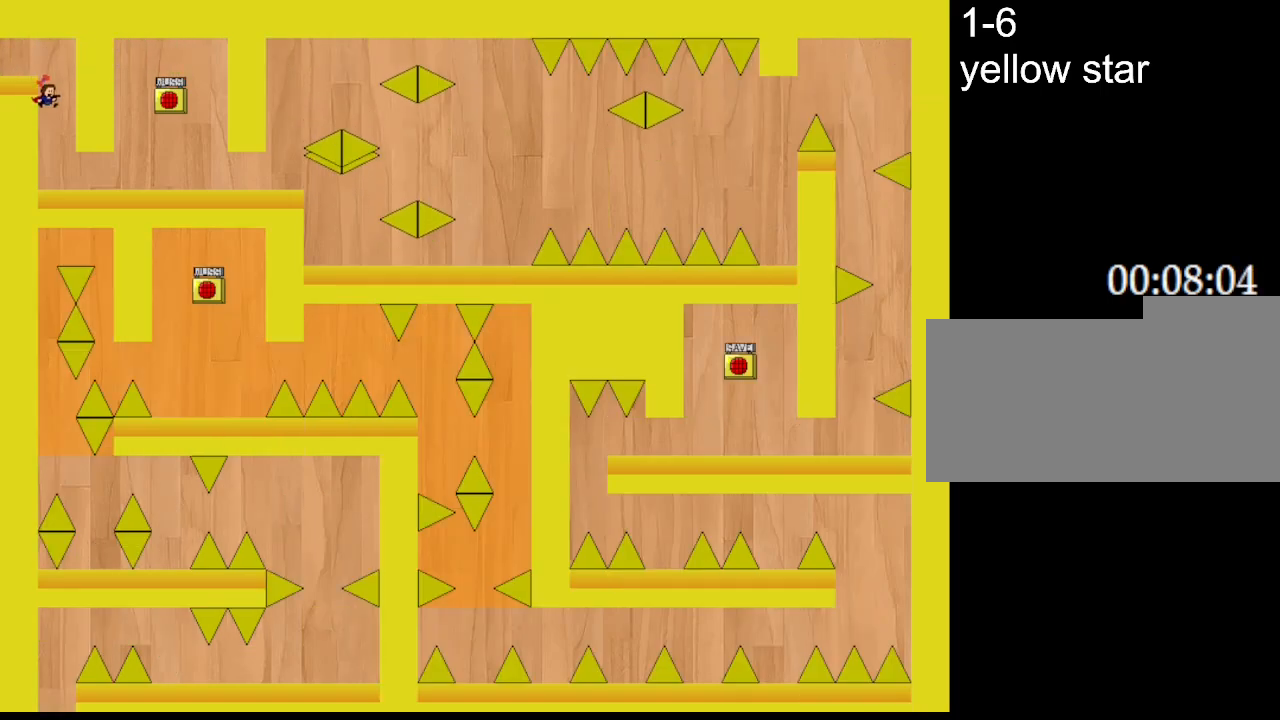
{"keys": ["right"], "events": [[67, "right", "down"]]}
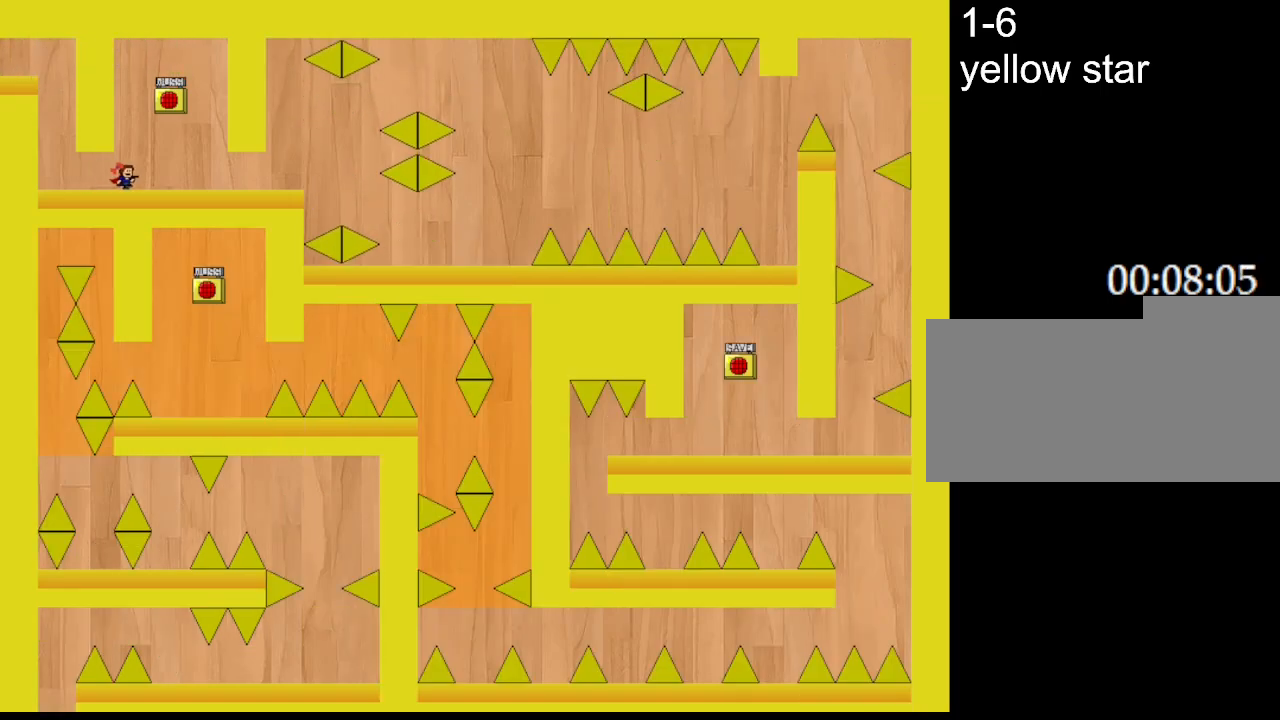
{"keys": ["z"], "events": [[200, "l_up", "down"], [400, "left", "down"], [417, "l_up", "up"], [433, "right", "up"], [483, "left", "up"], [483, "z", "down"]]}
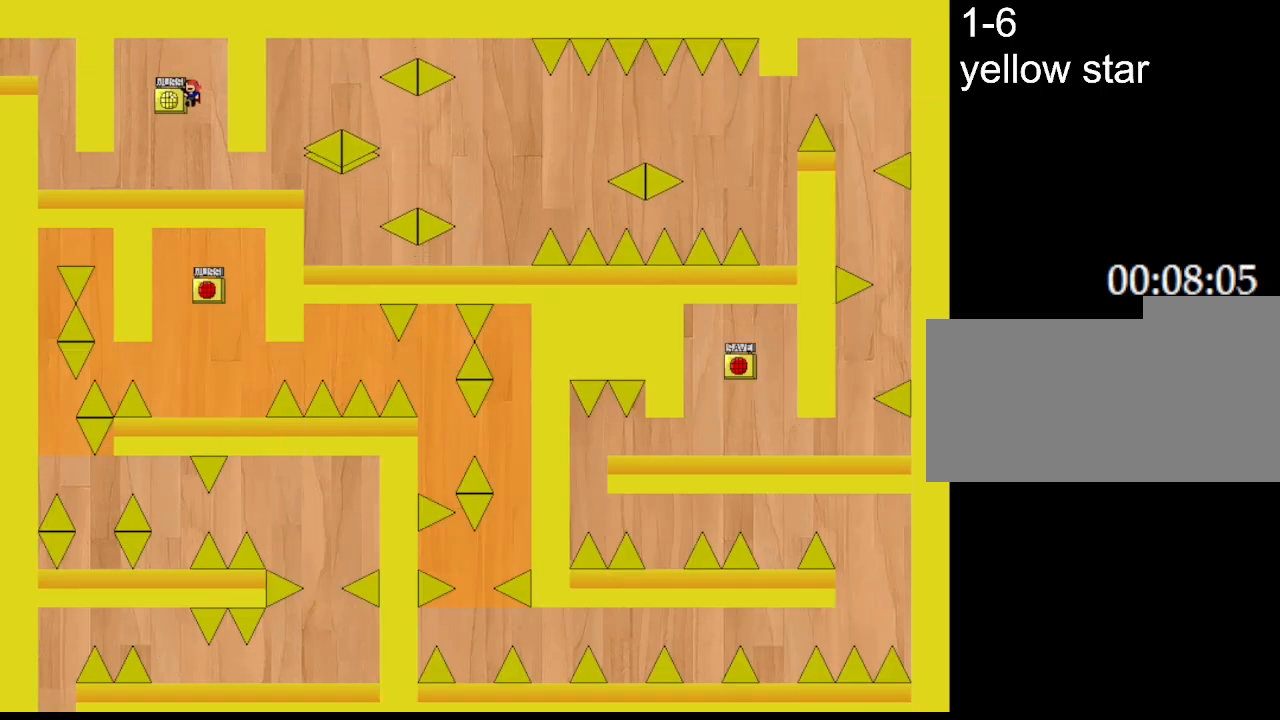
{"keys": ["right"], "events": [[67, "left", "down"], [117, "left", "up"], [117, "right", "down"], [117, "z", "up"]]}
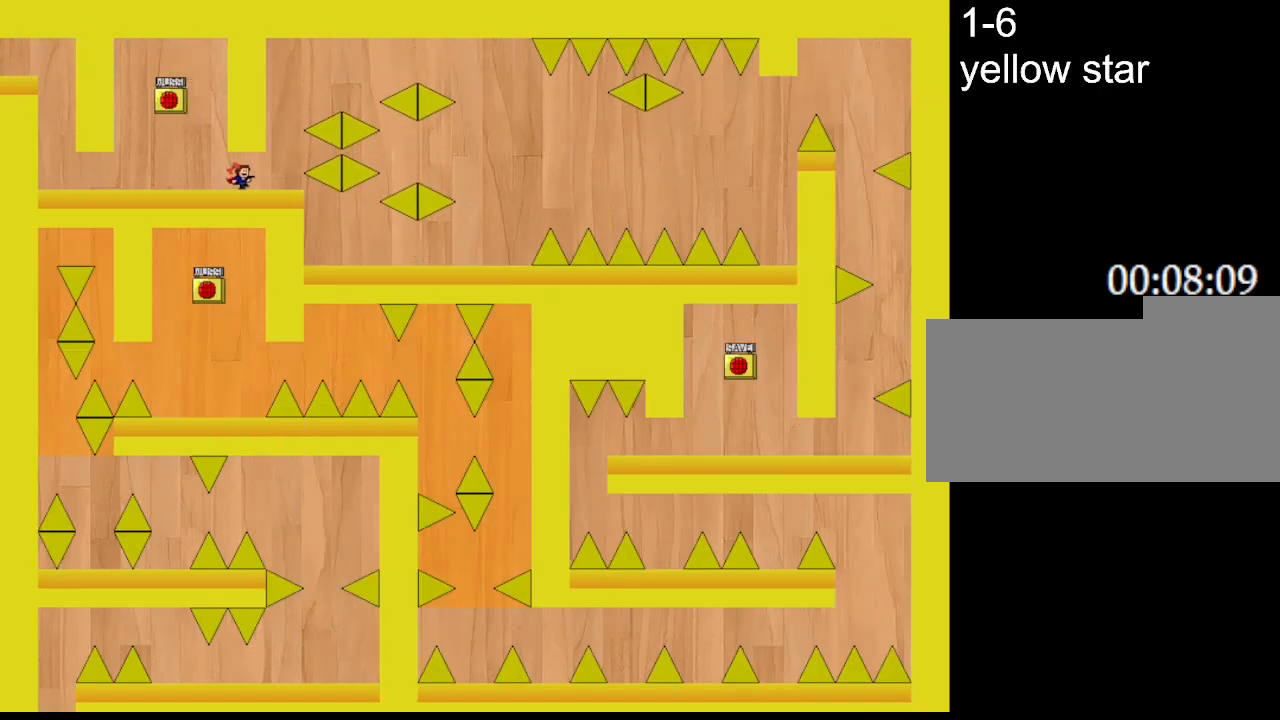
{"keys": [], "events": [[250, "right", "up"]]}
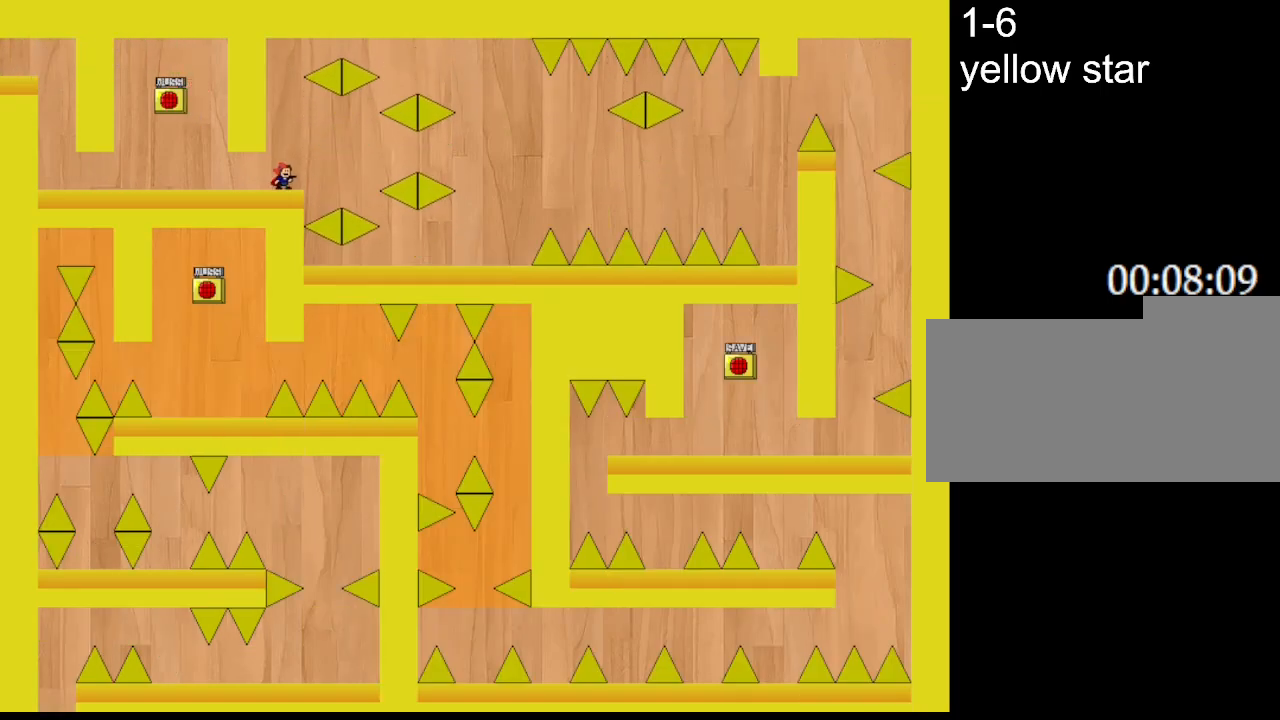
{"keys": [], "events": []}
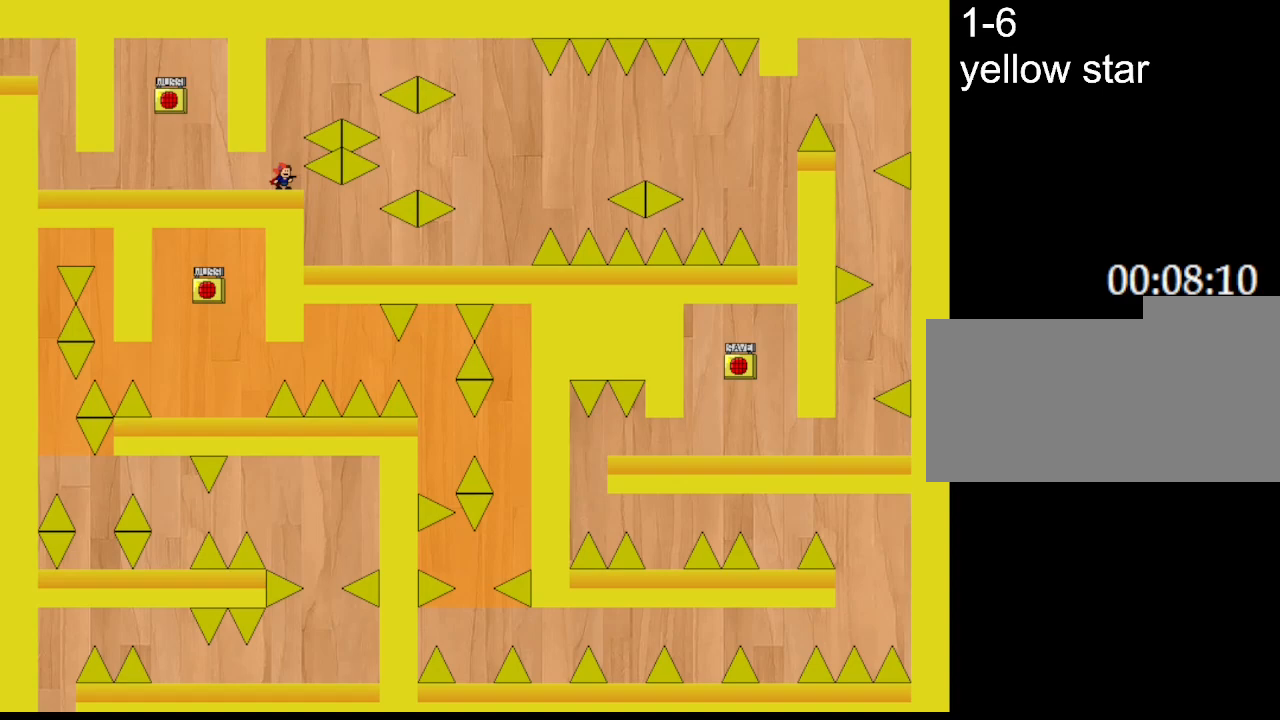
{"keys": ["right"], "events": [[83, "l_up", "down"], [83, "right", "down"], [167, "l_up", "up"]]}
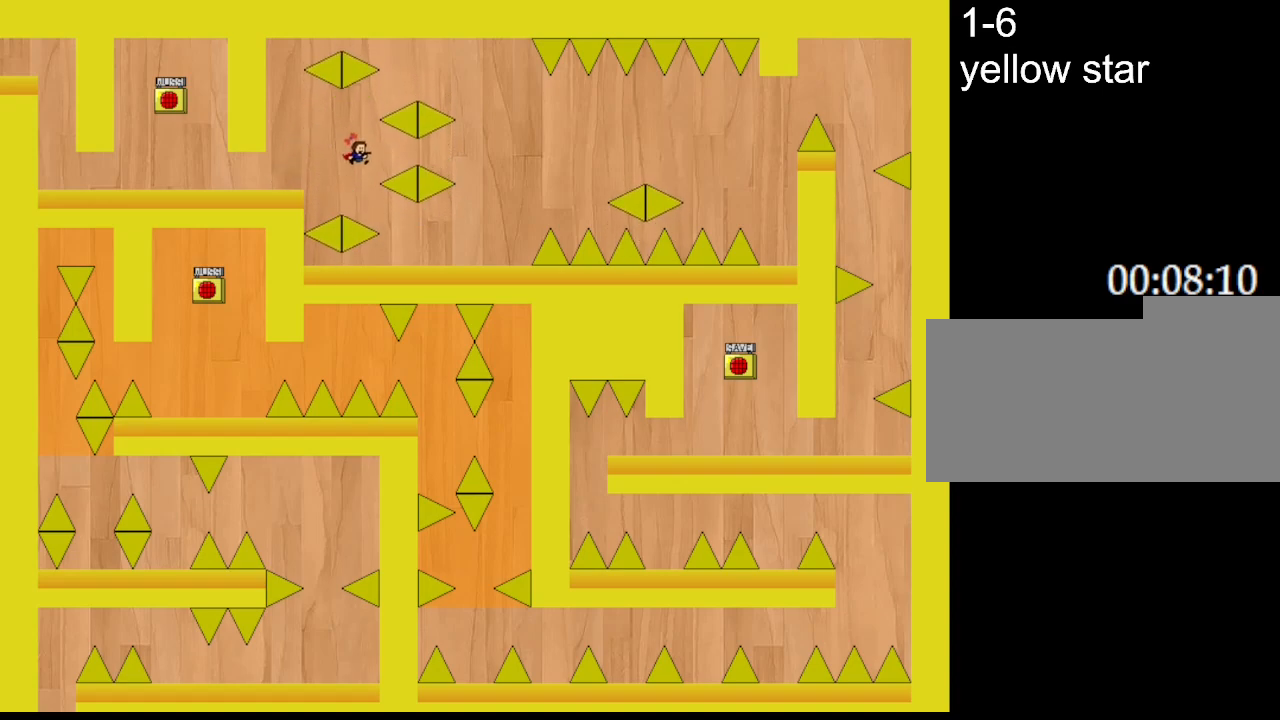
{"keys": ["right"], "events": [[67, "l_up", "down"], [200, "l_up", "up"]]}
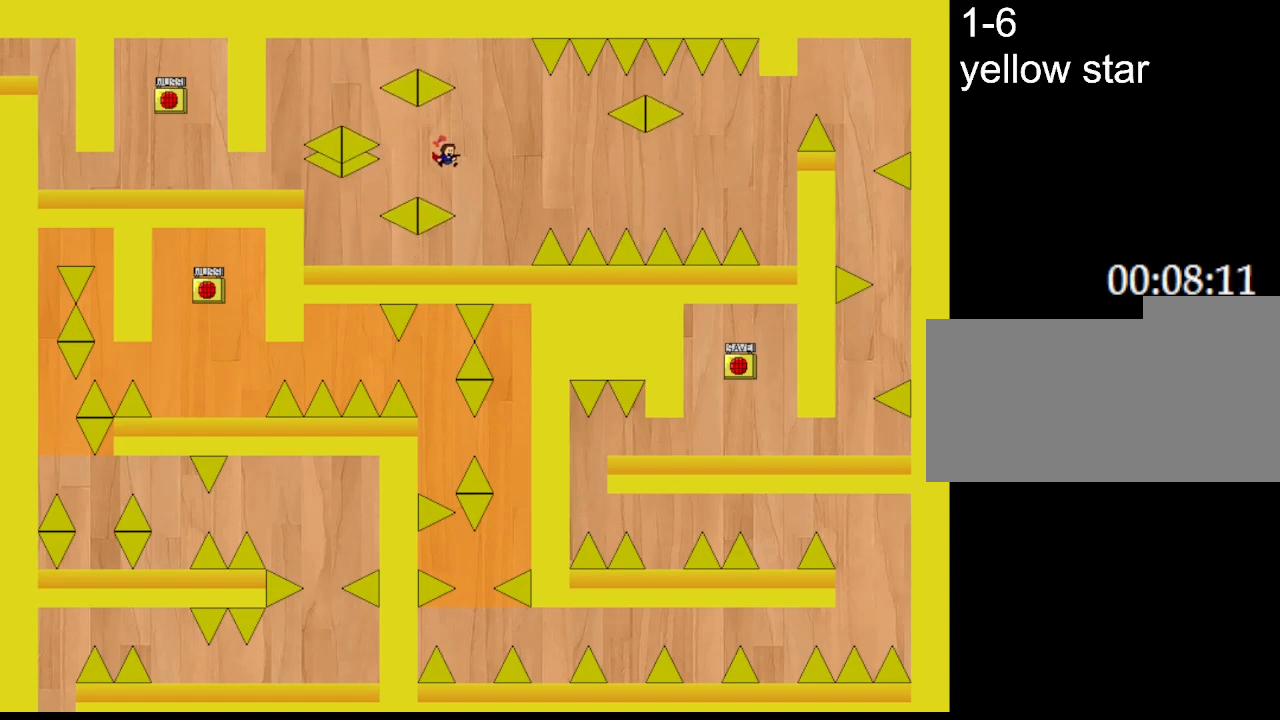
{"keys": [], "events": [[333, "right", "up"]]}
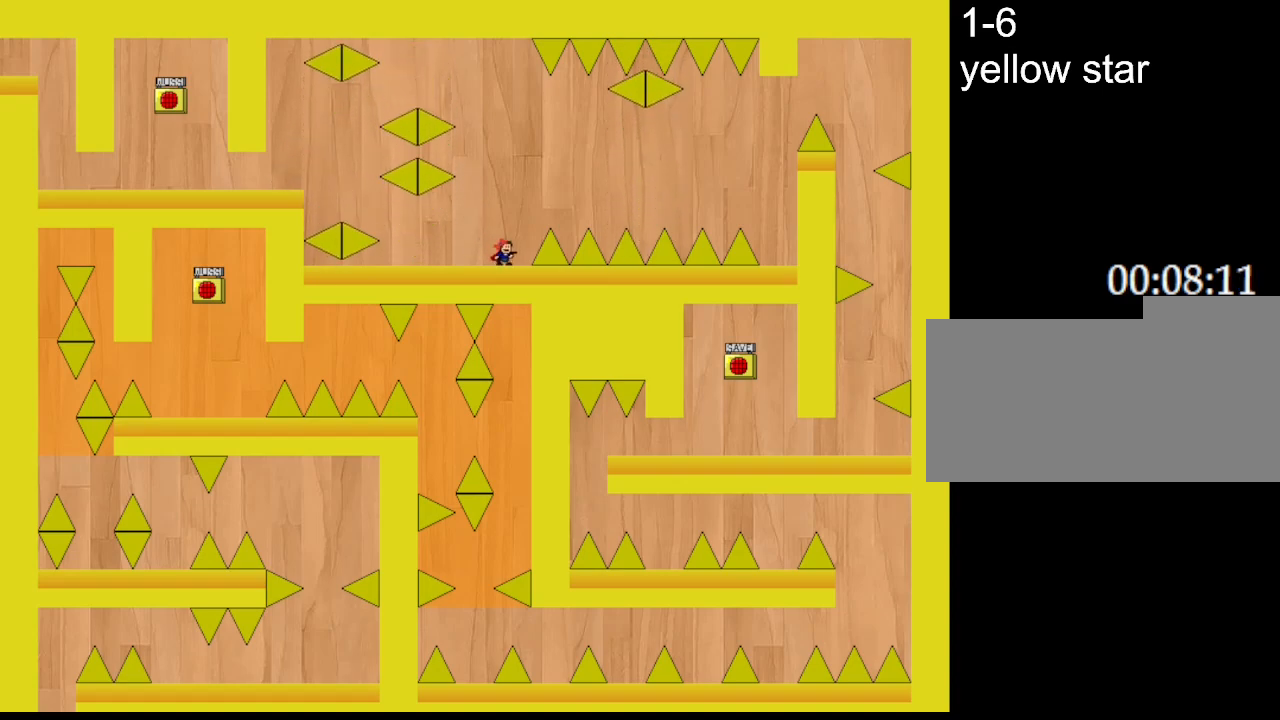
{"keys": [], "events": [[67, "right", "down"], [117, "right", "up"]]}
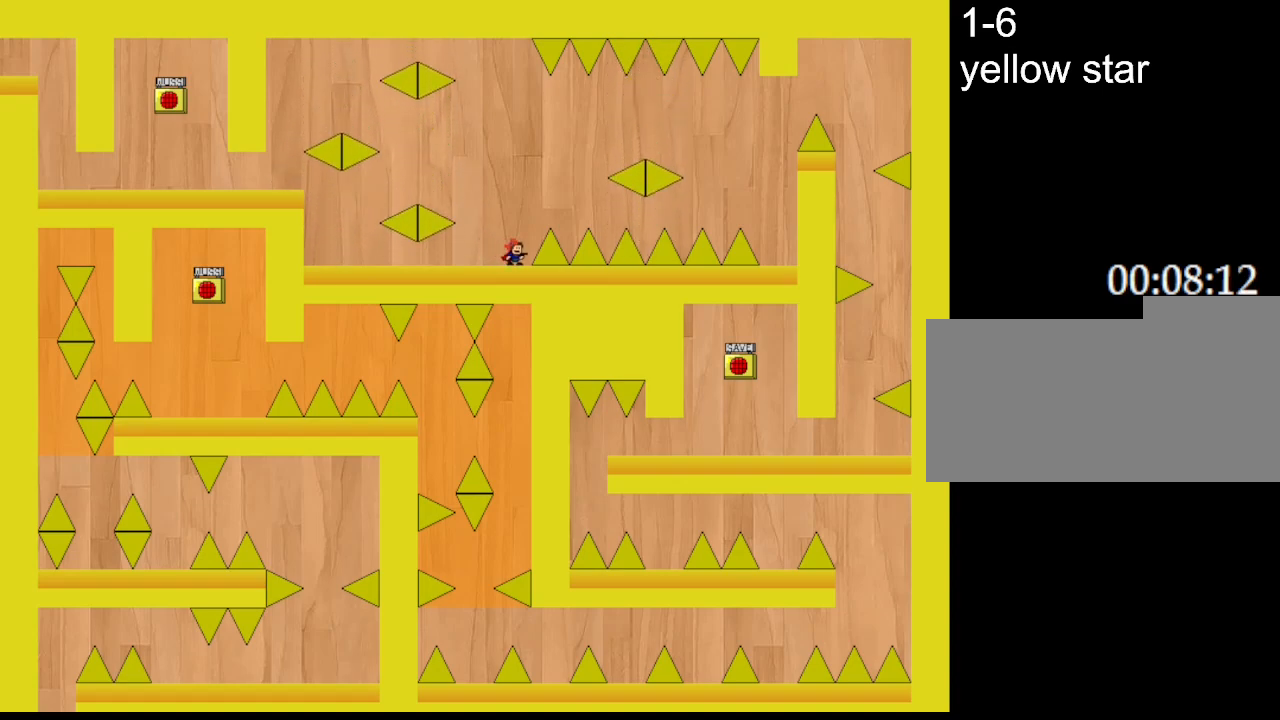
{"keys": [], "events": []}
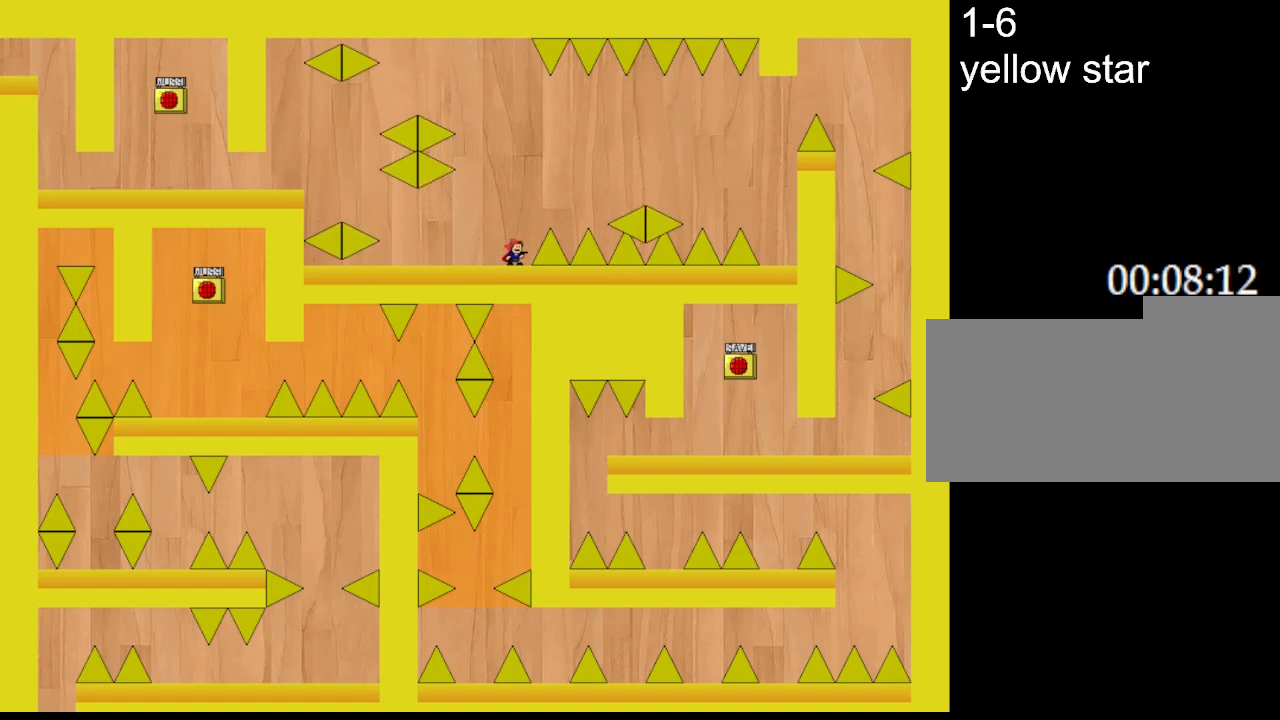
{"keys": ["l_up", "right"], "events": [[167, "l_up", "down"], [183, "right", "down"]]}
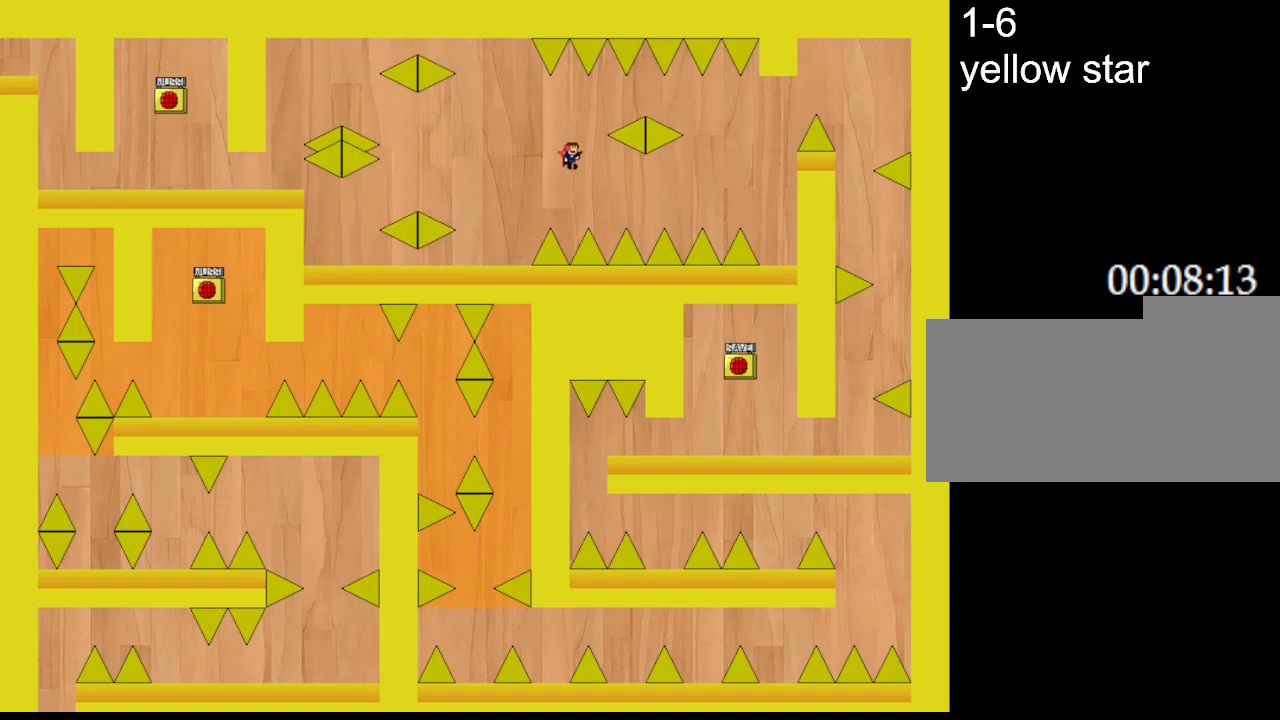
{"keys": ["l_up", "right"], "events": [[350, "l_up", "up"], [433, "l_up", "down"]]}
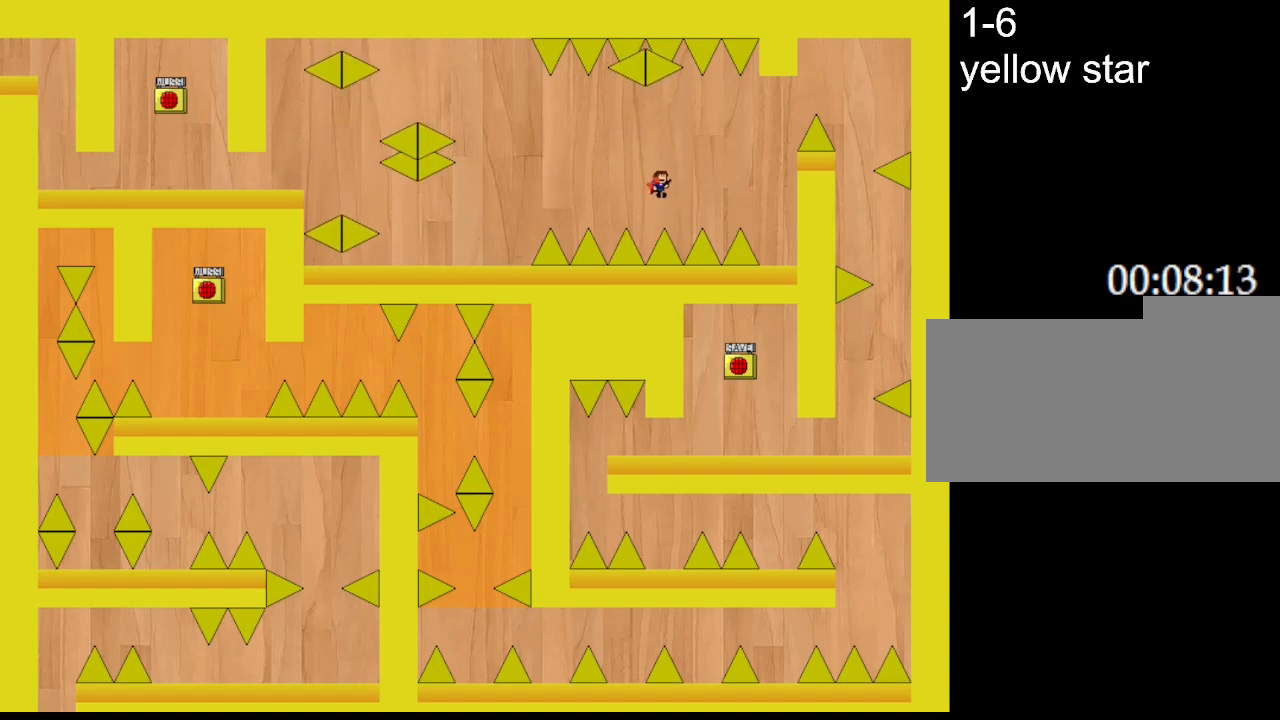
{"keys": ["l_up", "right"], "events": []}
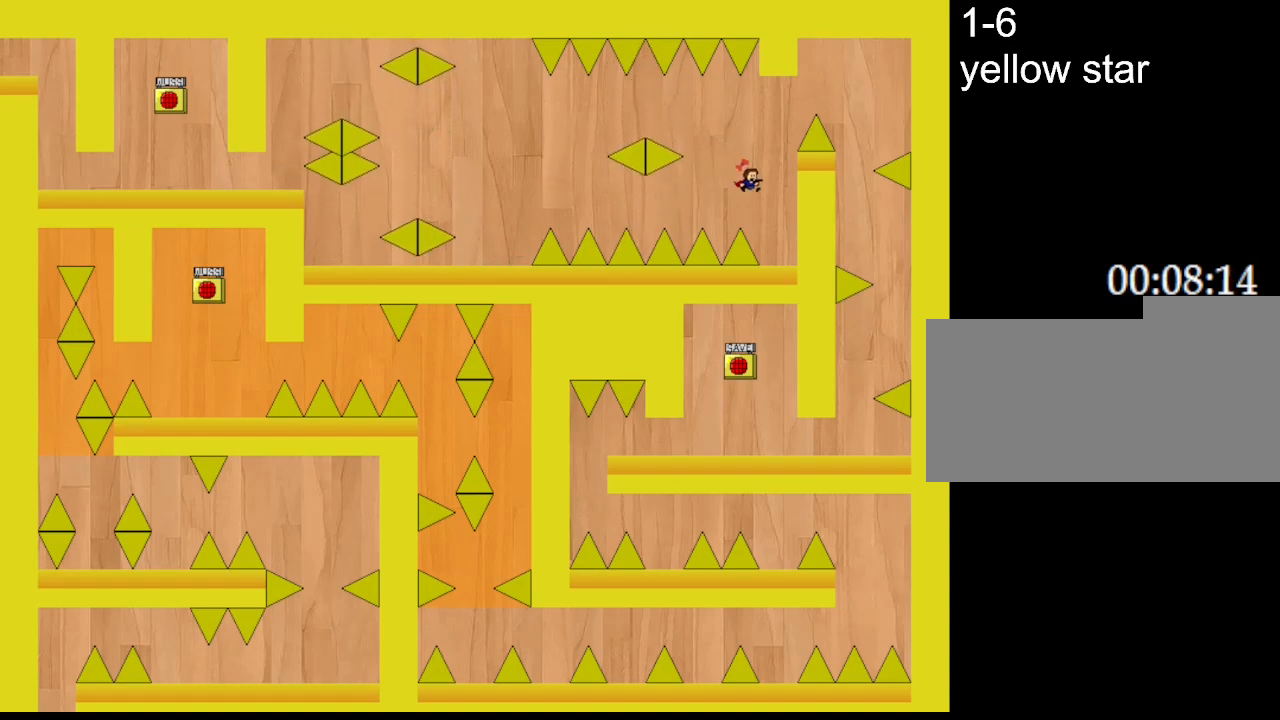
{"keys": ["l_up"], "events": [[83, "l_up", "up"], [233, "l_up", "down"], [233, "right", "up"]]}